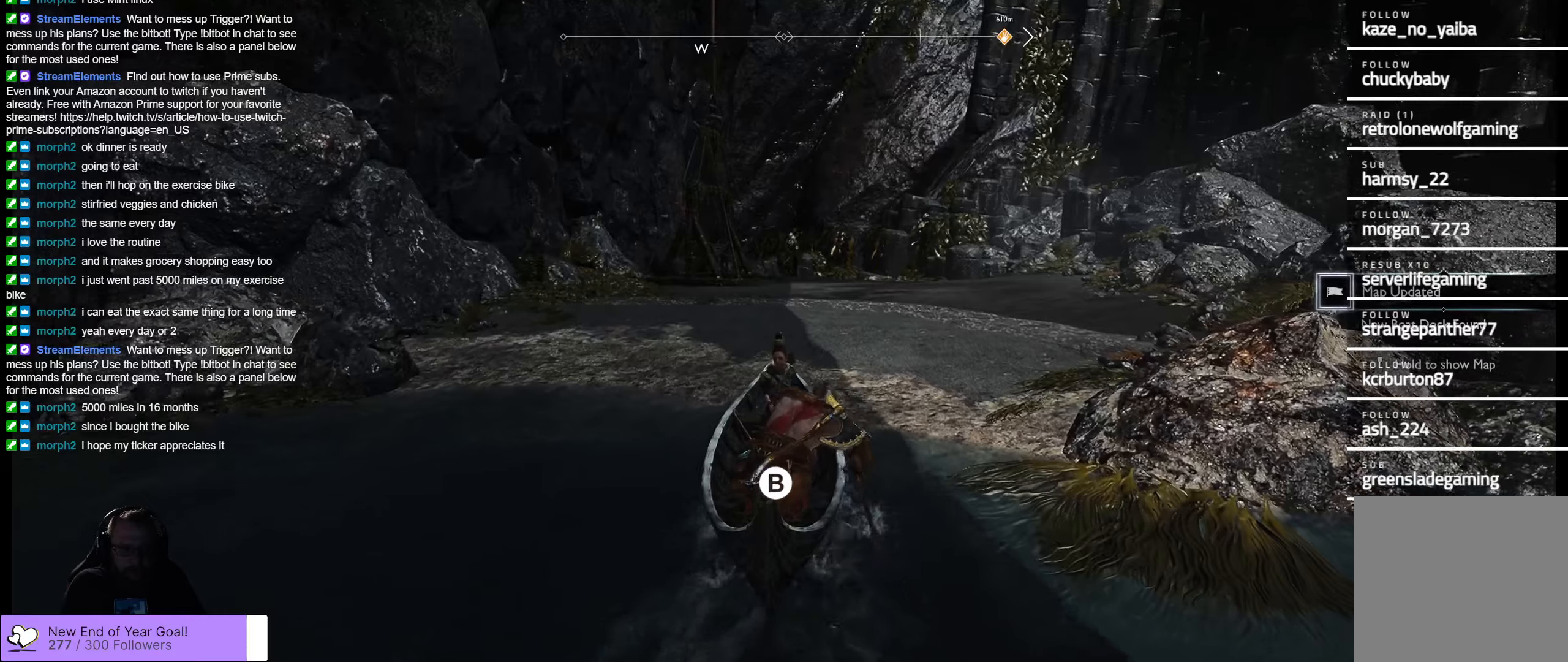
Gameplay with a controller (Xbox layout); each line is a JSON object with the inputs held at the frame after it. "events" lists button and stick changes between this image and that frame as [ms after this image, input, new state], when the widget could be followed in between.
{"buttons": [], "left_stick": "center", "right_stick": "center", "events": []}
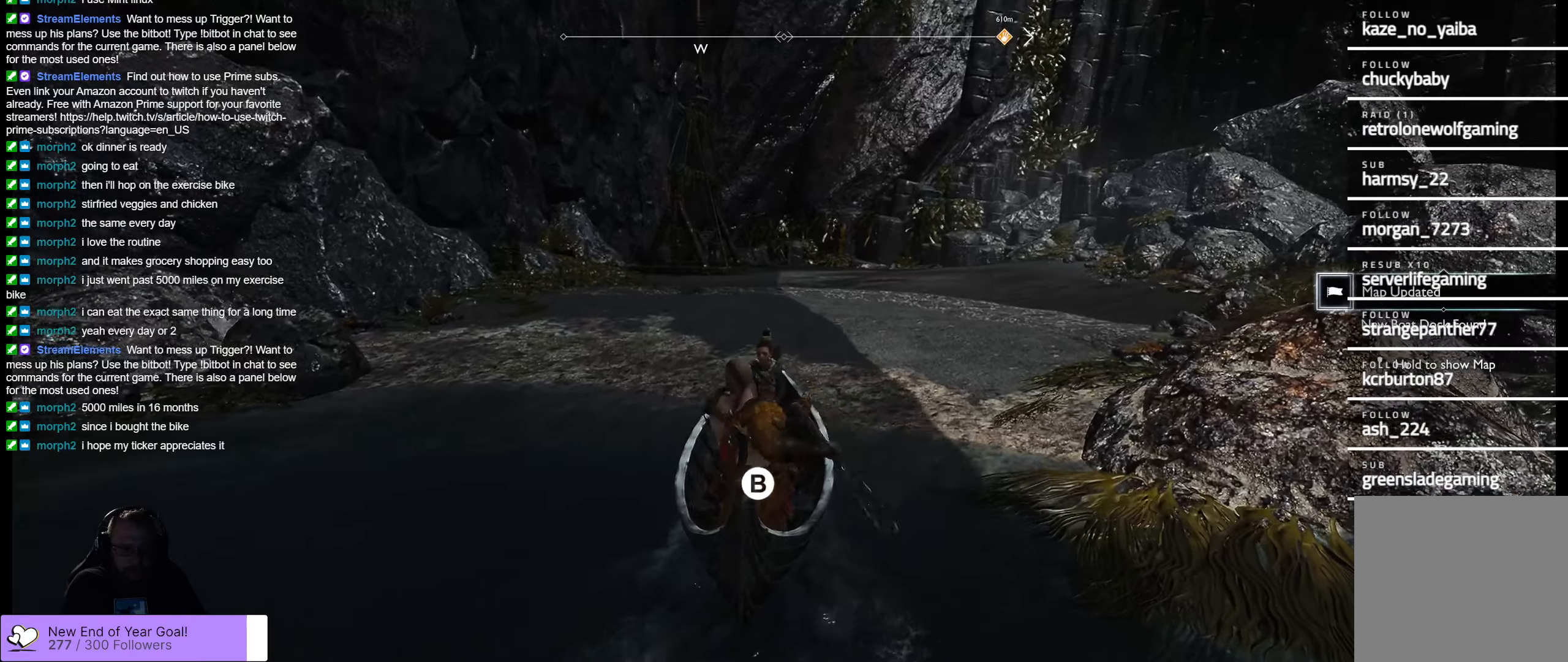
{"buttons": [], "left_stick": "center", "right_stick": "center", "events": []}
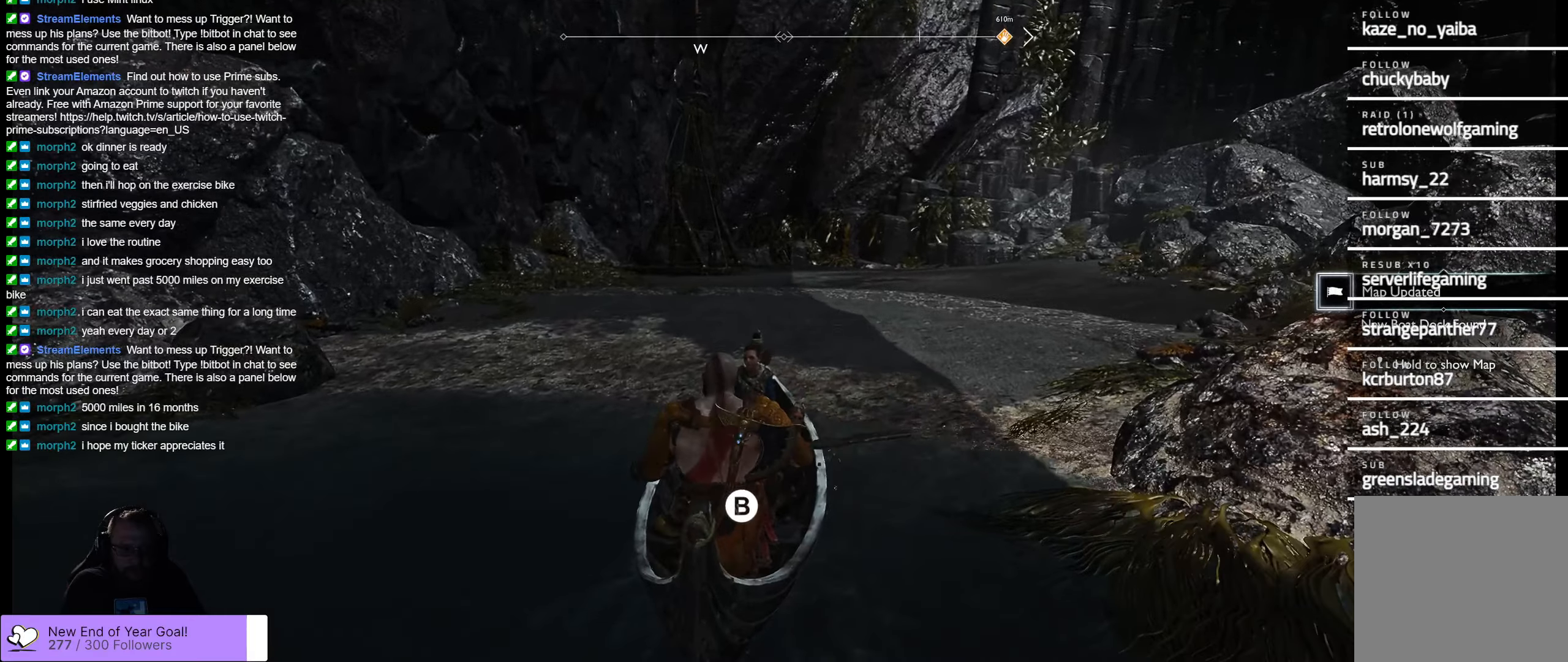
{"buttons": [], "left_stick": "center", "right_stick": "up", "events": [[150, "right_stick", "up-right"], [367, "right_stick", "up"]]}
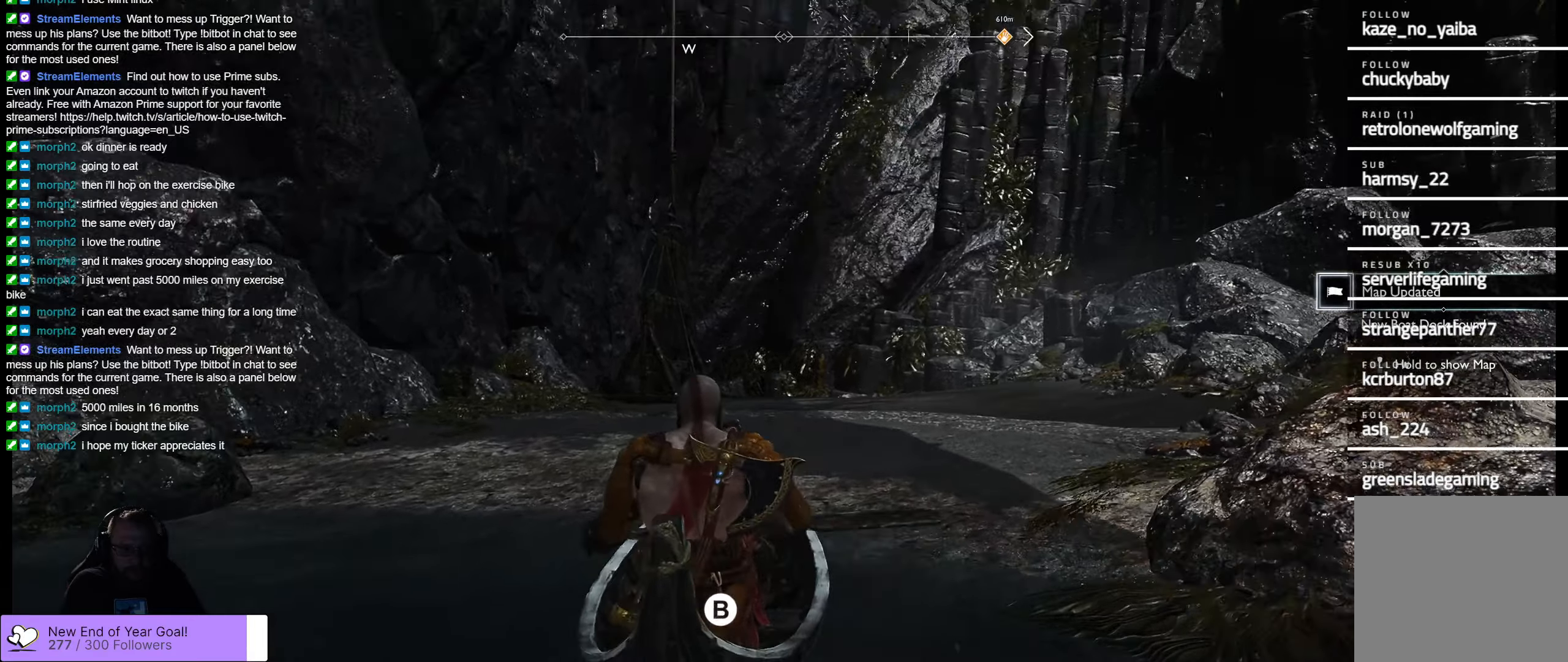
{"buttons": [], "left_stick": "center", "right_stick": "up", "events": [[83, "right_stick", "center"], [250, "right_stick", "up-right"], [450, "right_stick", "up"]]}
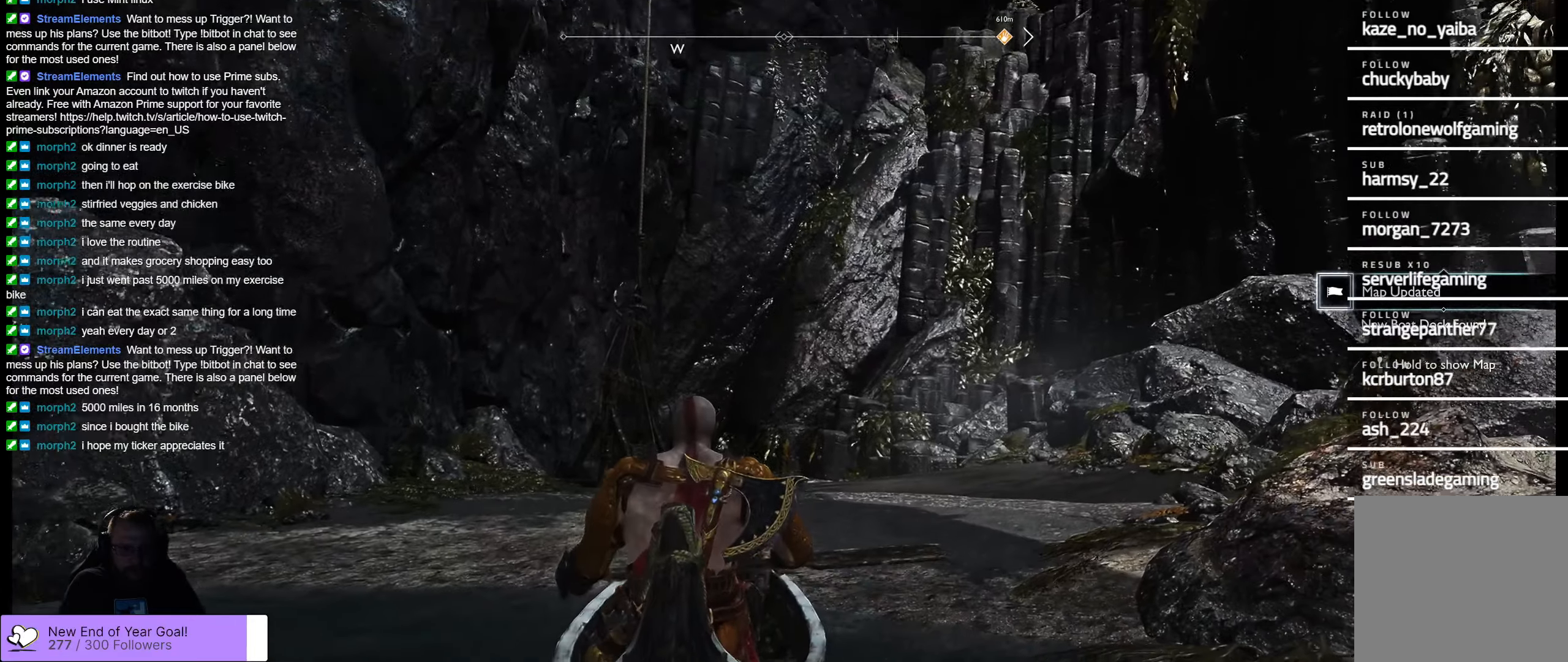
{"buttons": [], "left_stick": "center", "right_stick": "up-right", "events": [[250, "right_stick", "center"], [350, "right_stick", "up-right"]]}
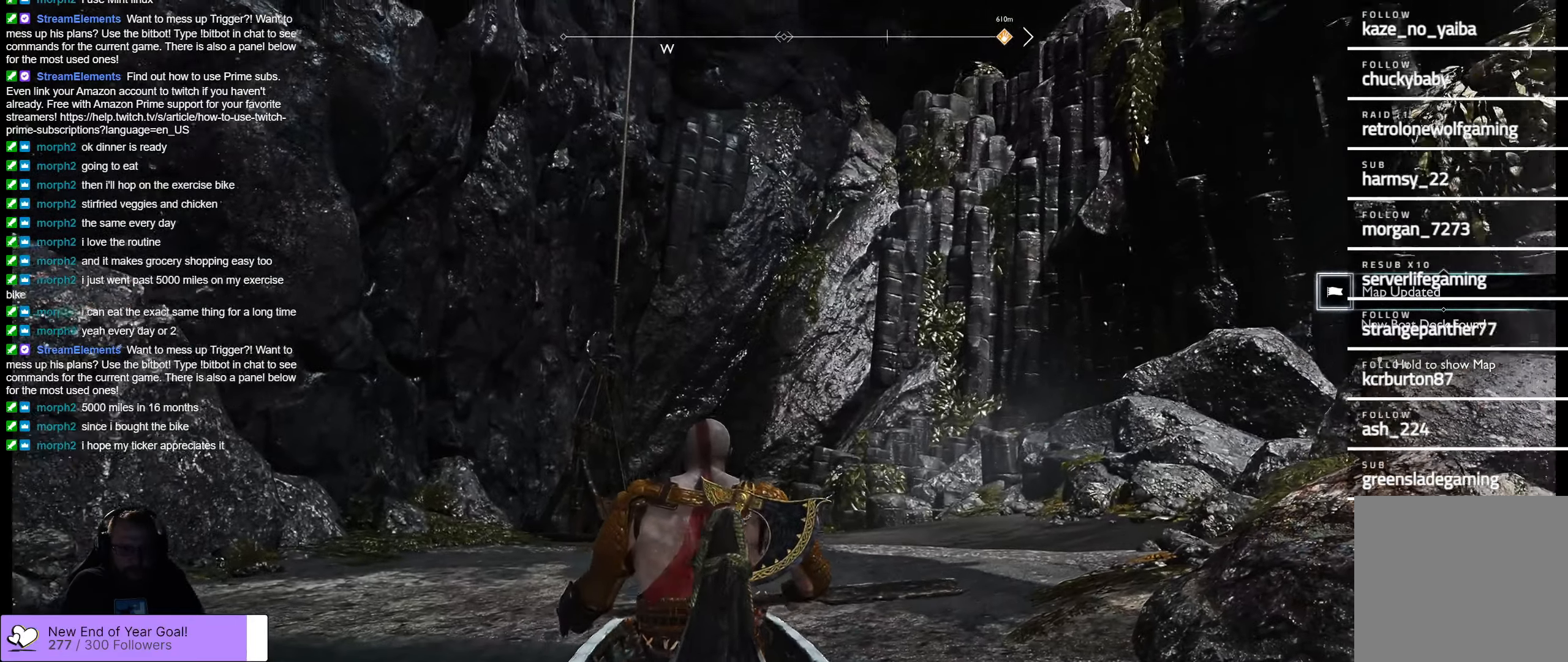
{"buttons": [], "left_stick": "center", "right_stick": "center", "events": [[367, "right_stick", "center"]]}
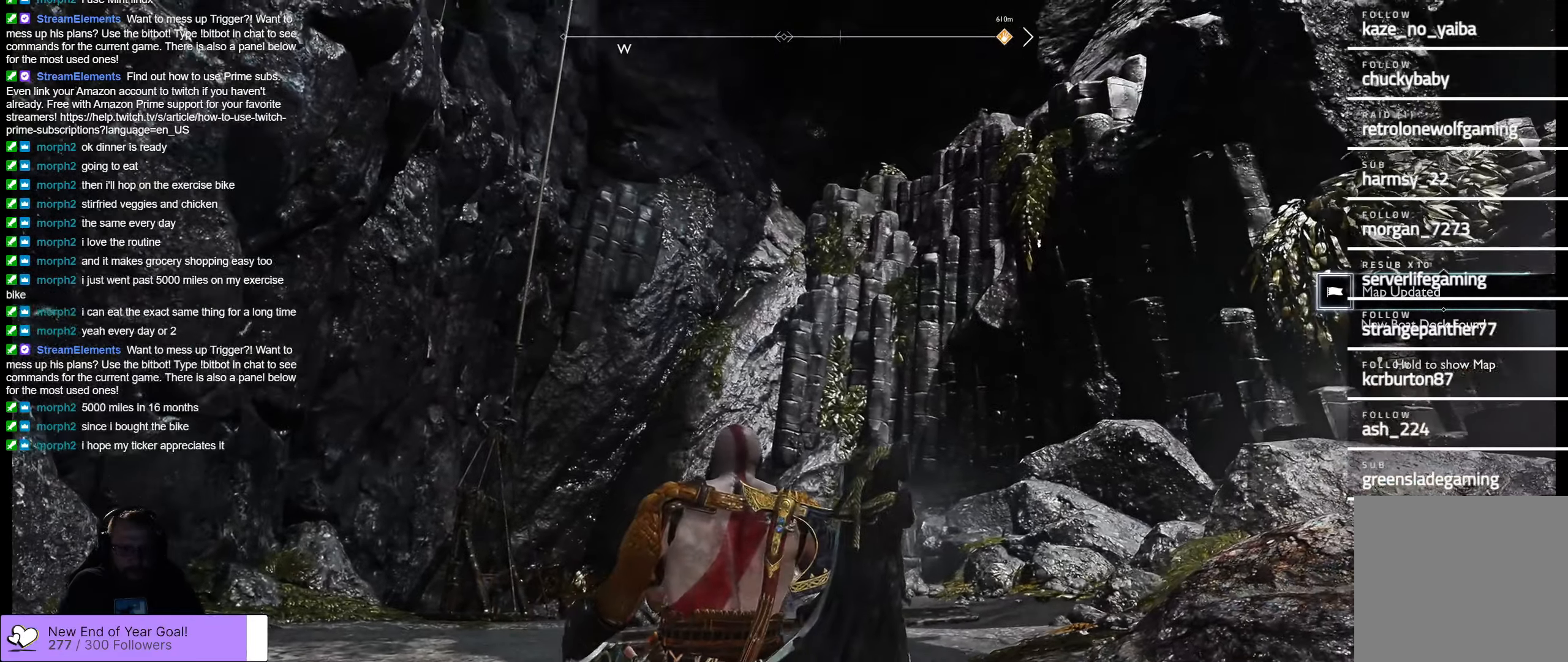
{"buttons": [], "left_stick": "center", "right_stick": "center", "events": []}
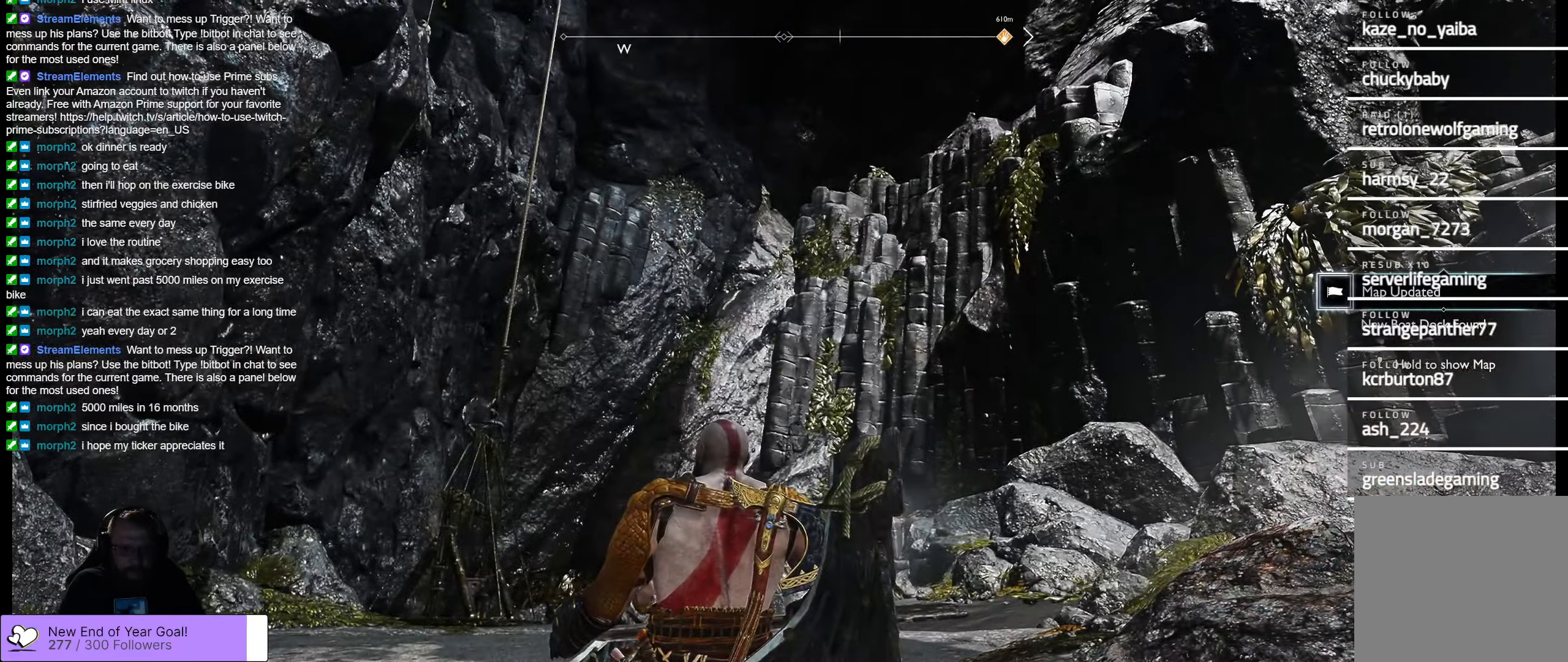
{"buttons": [], "left_stick": "center", "right_stick": "center", "events": []}
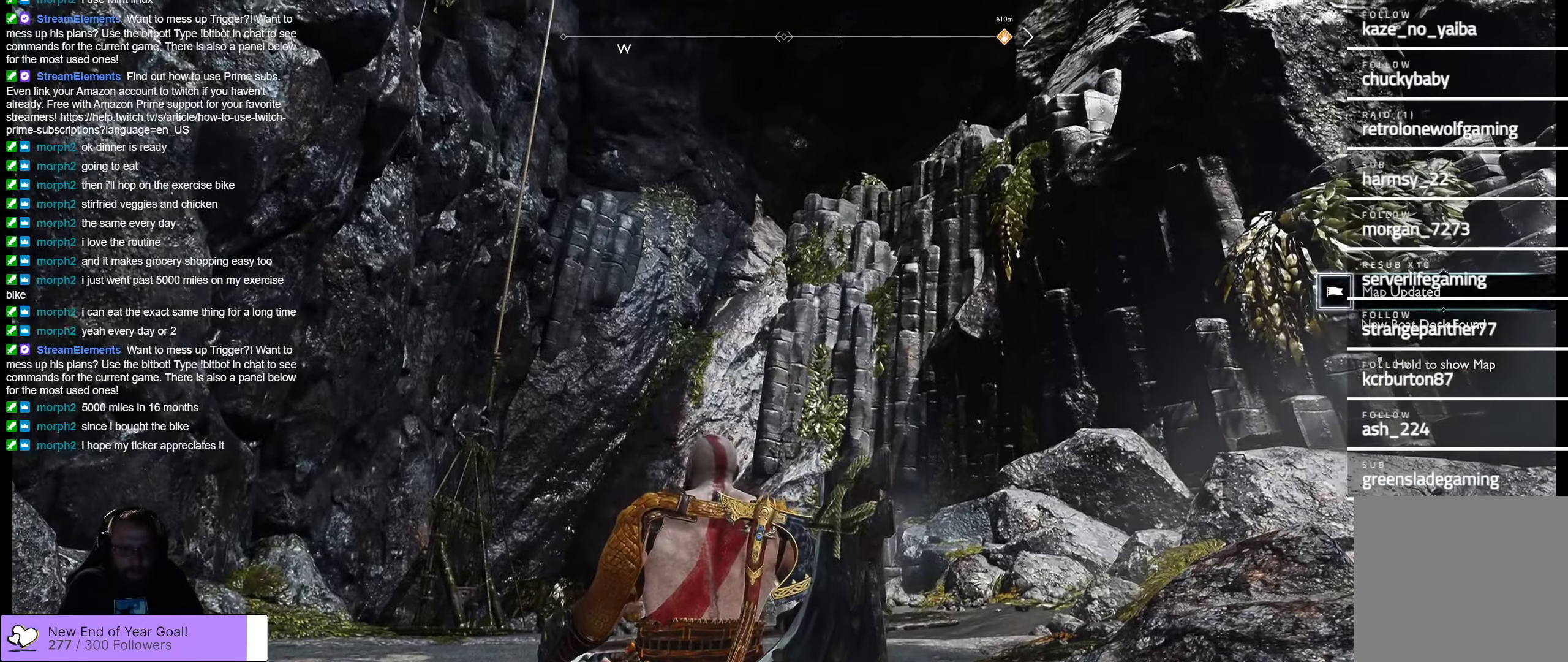
{"buttons": [], "left_stick": "center", "right_stick": "down", "events": [[150, "right_stick", "down"]]}
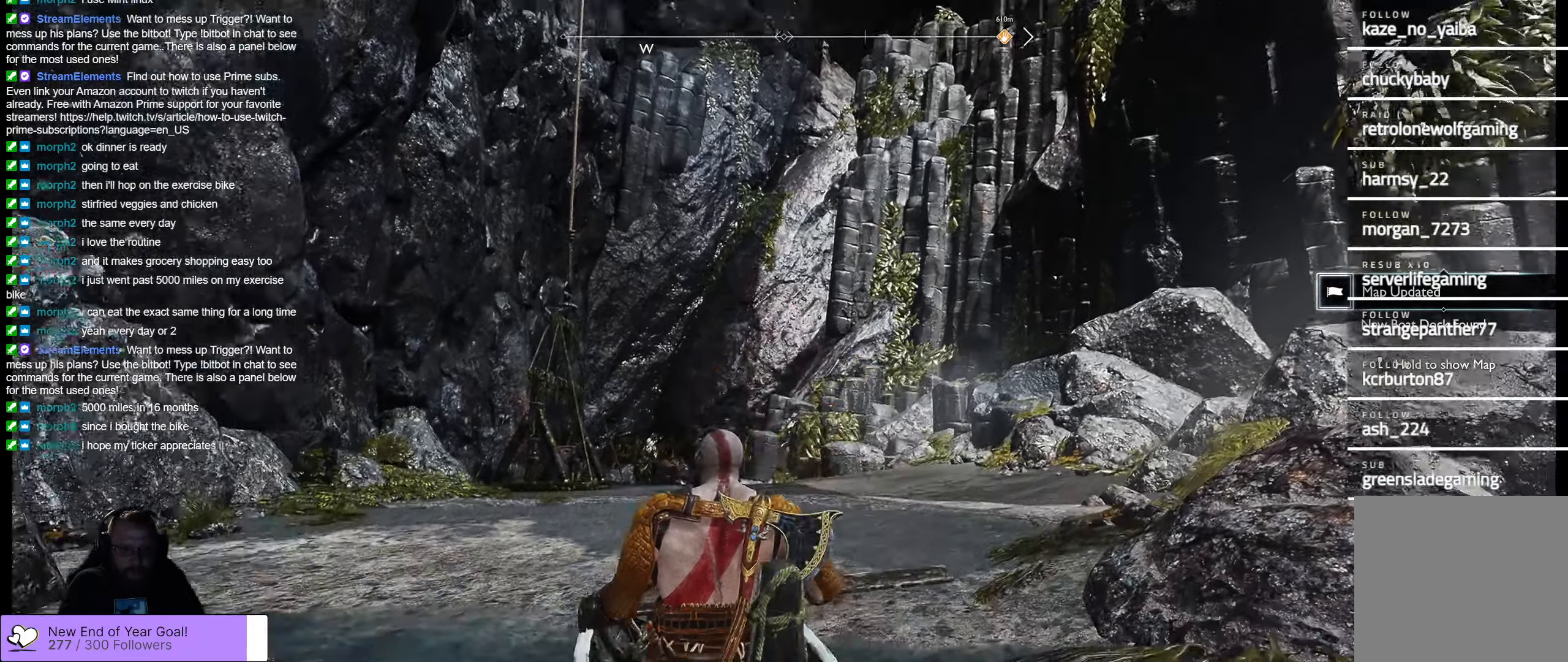
{"buttons": [], "left_stick": "center", "right_stick": "center", "events": [[33, "right_stick", "center"]]}
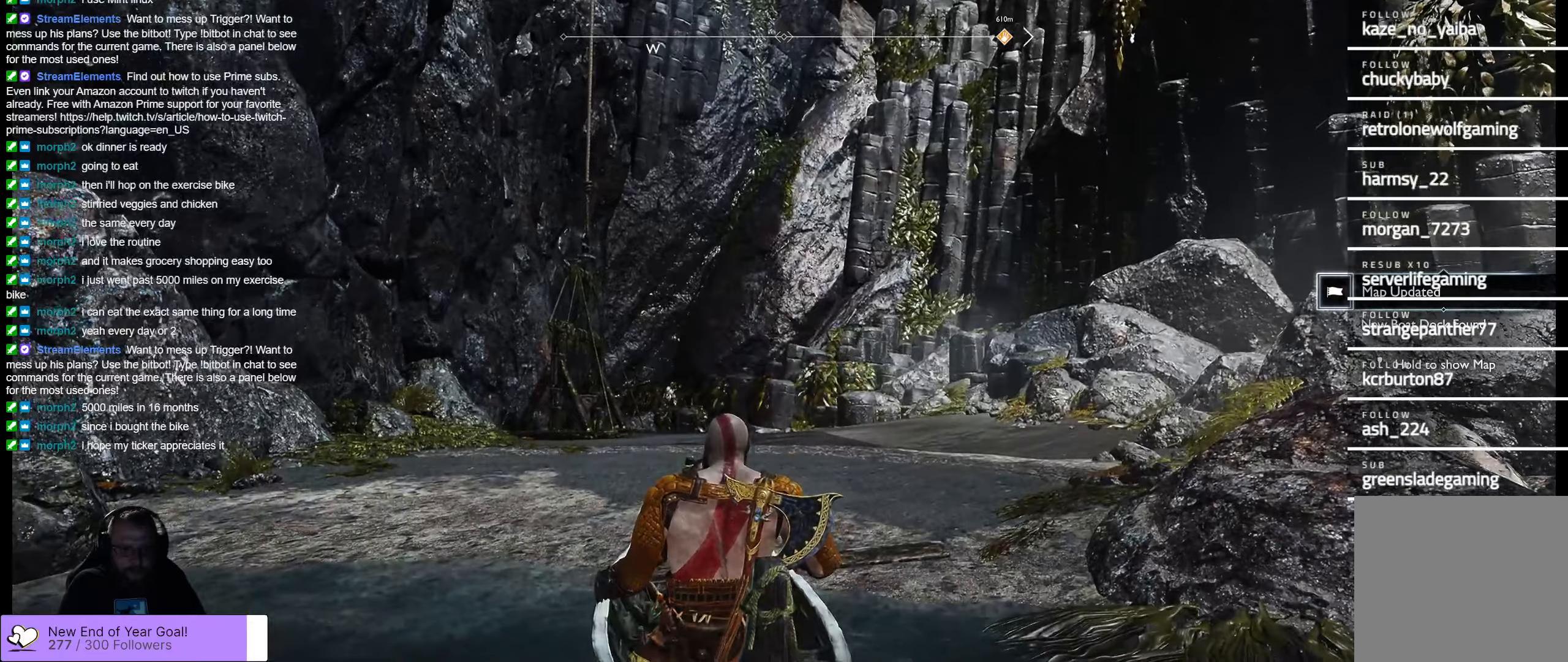
{"buttons": [], "left_stick": "center", "right_stick": "down-left", "events": [[84, "right_stick", "down-left"]]}
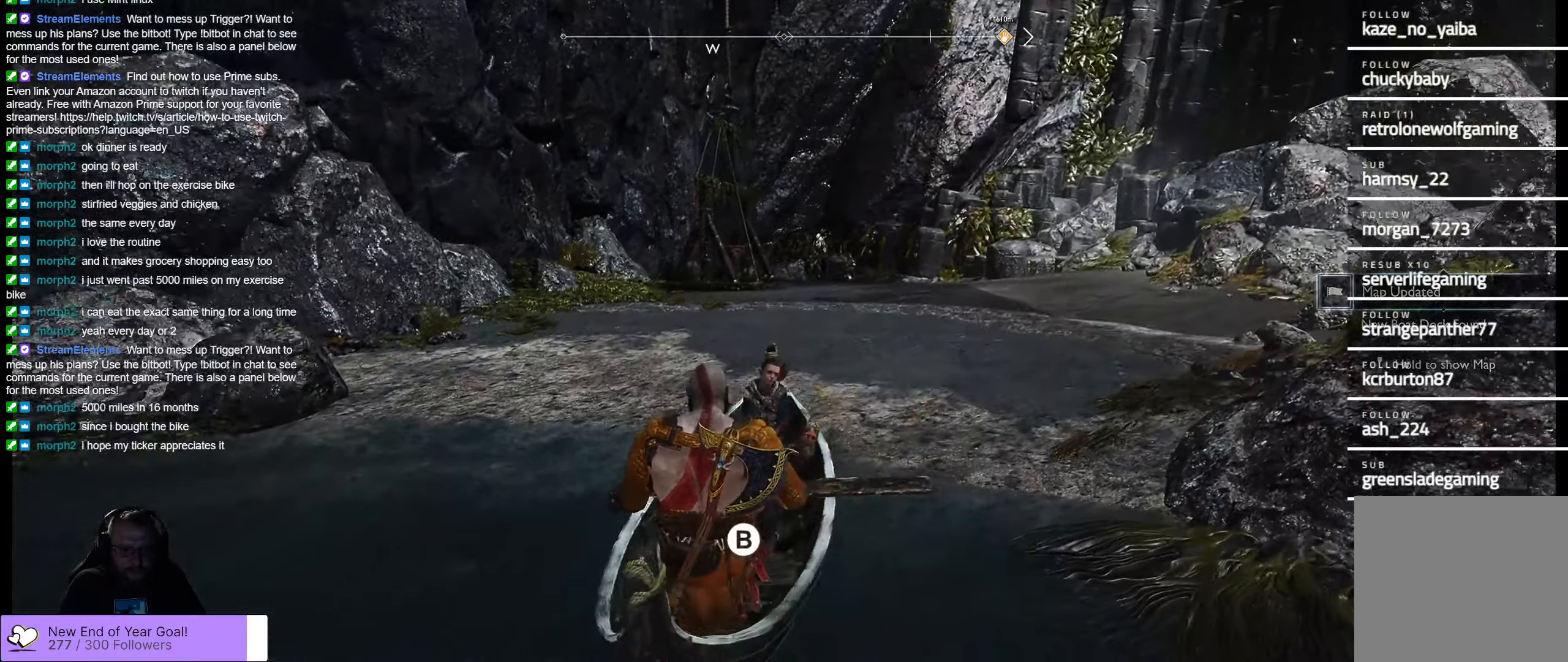
{"buttons": [], "left_stick": "center", "right_stick": "center", "events": [[450, "right_stick", "center"]]}
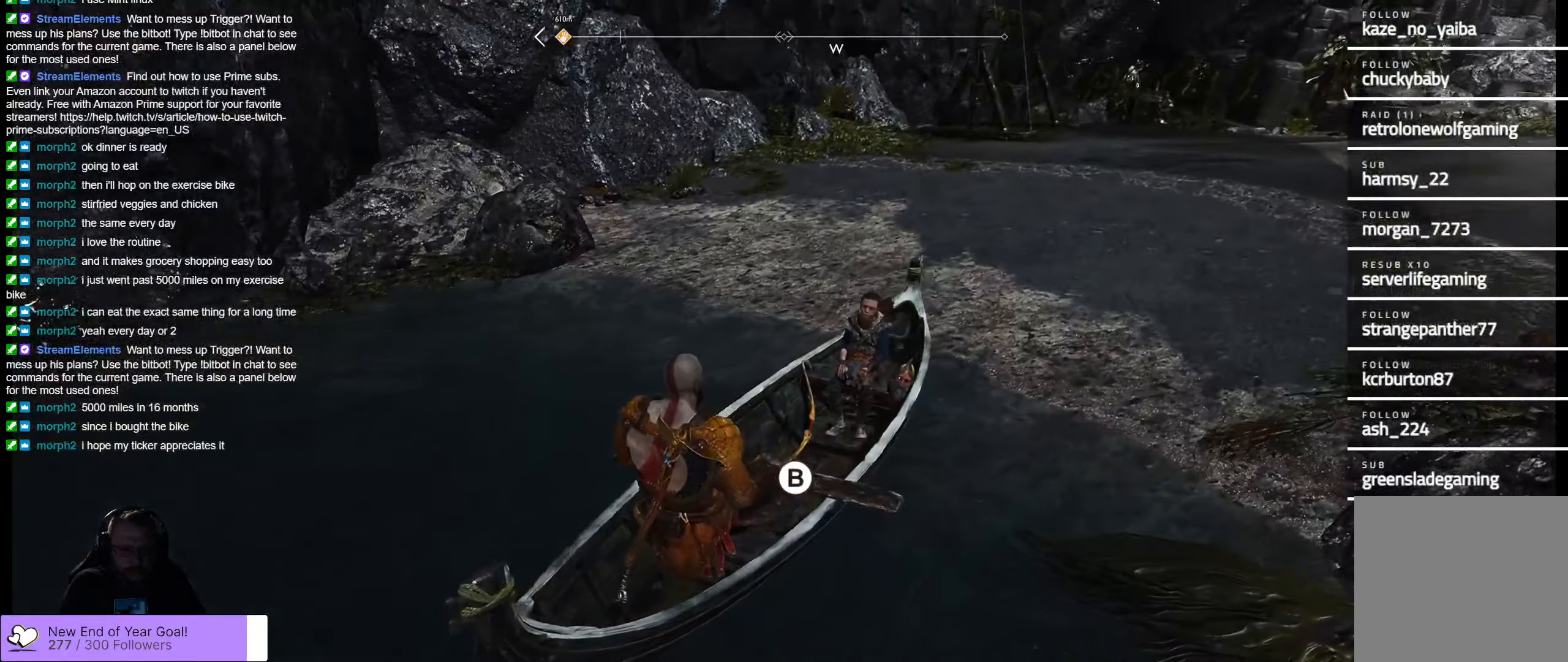
{"buttons": [], "left_stick": "center", "right_stick": "down-left", "events": [[134, "right_stick", "down-left"]]}
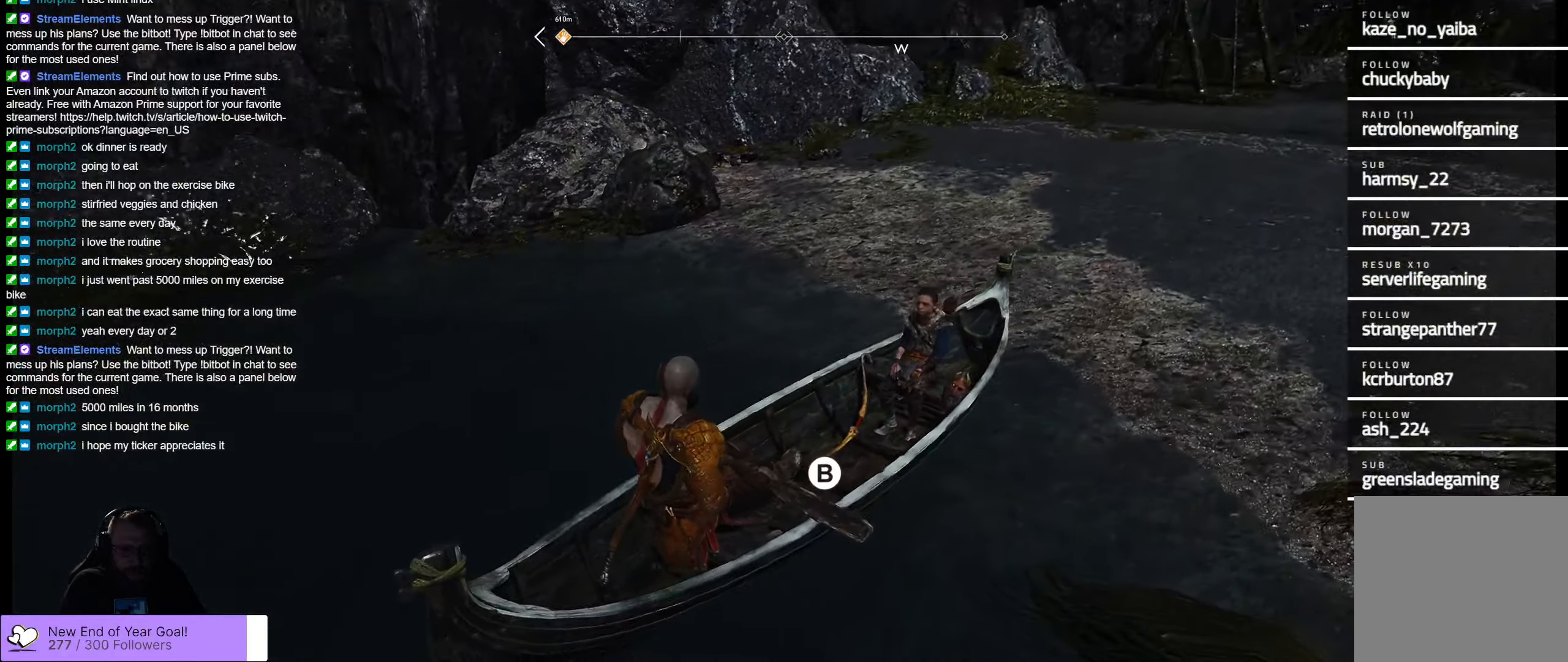
{"buttons": [], "left_stick": "center", "right_stick": "down-left", "events": []}
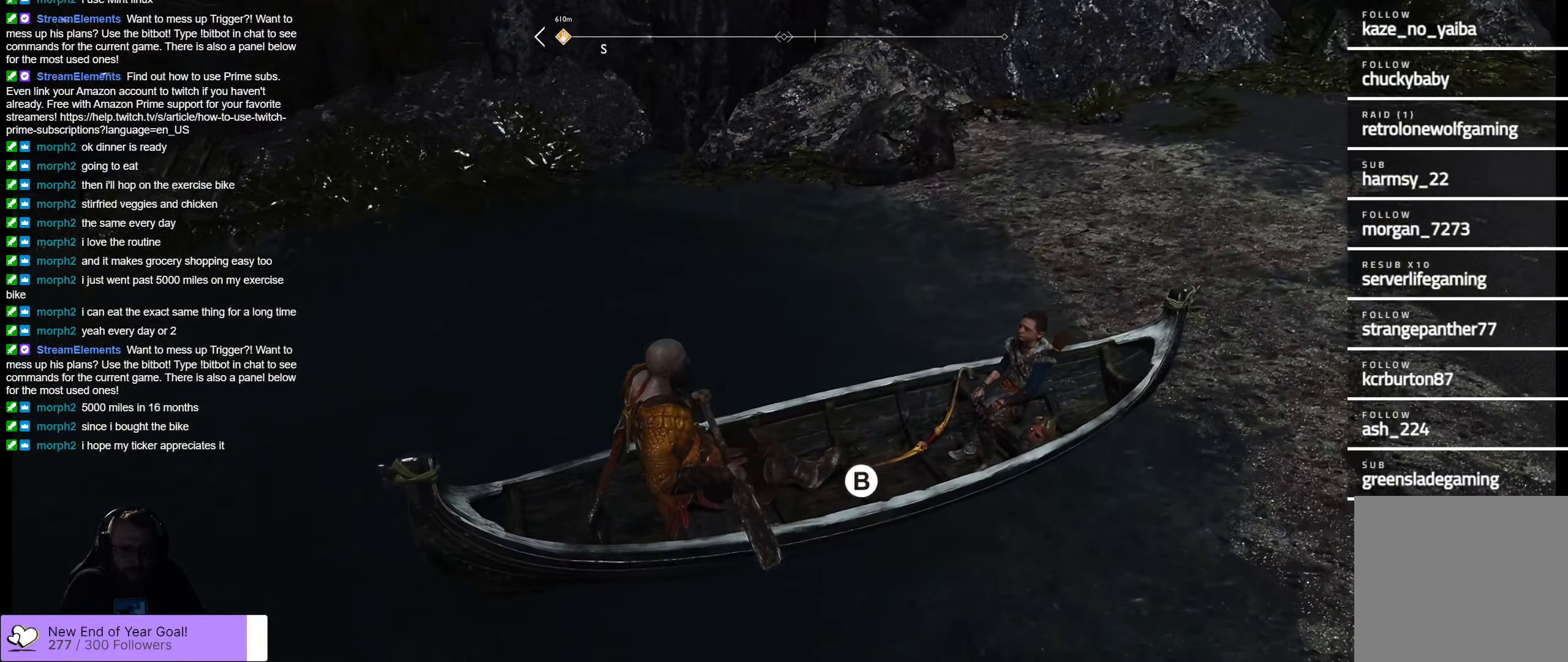
{"buttons": [], "left_stick": "center", "right_stick": "center", "events": [[34, "right_stick", "center"]]}
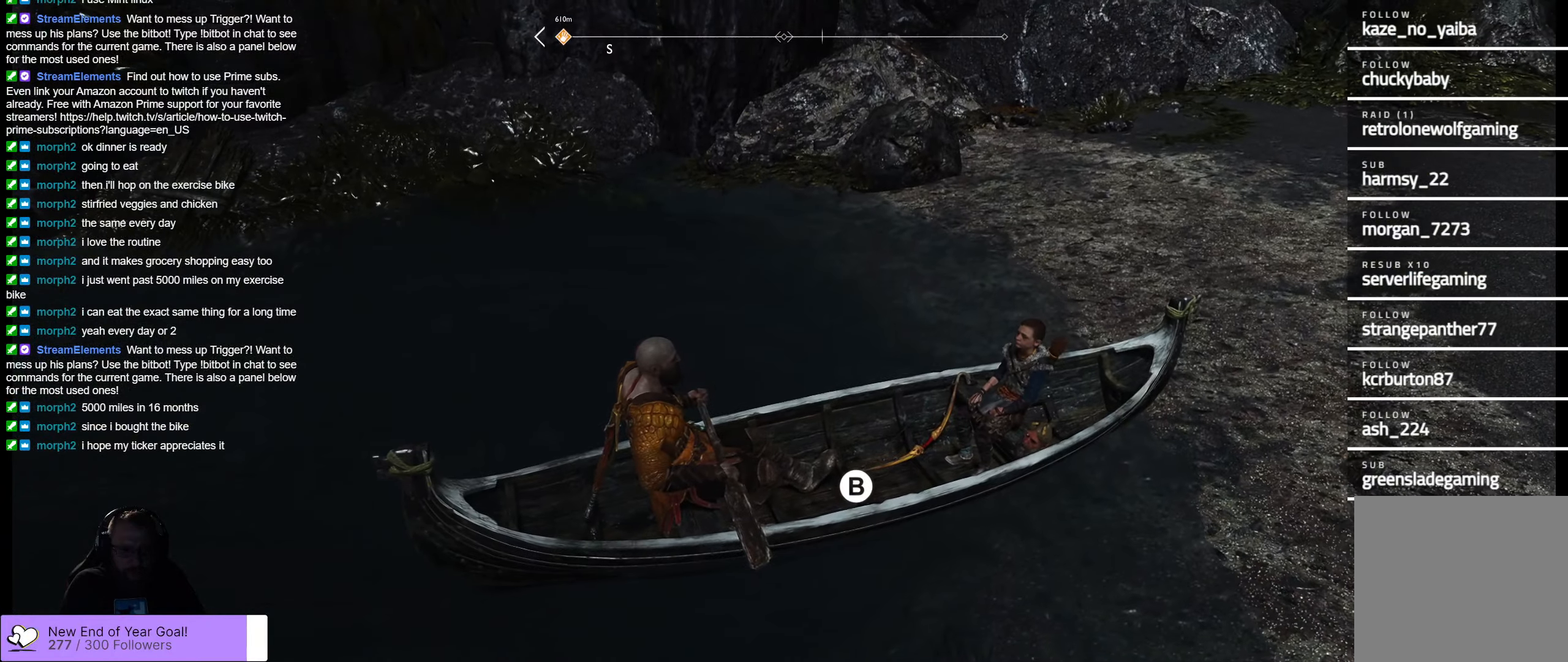
{"buttons": [], "left_stick": "up-right", "right_stick": "center", "events": [[317, "left_stick", "up-right"]]}
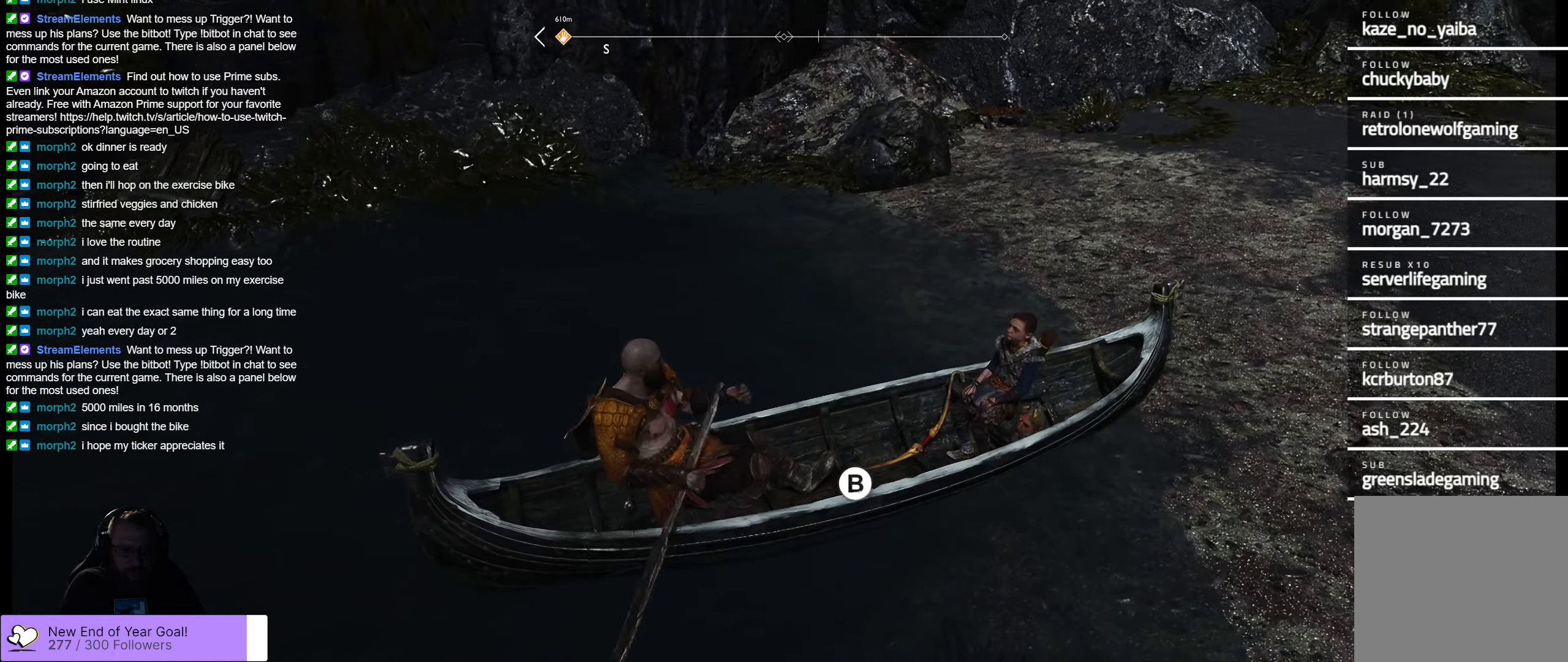
{"buttons": [], "left_stick": "center", "right_stick": "center", "events": [[284, "left_stick", "center"]]}
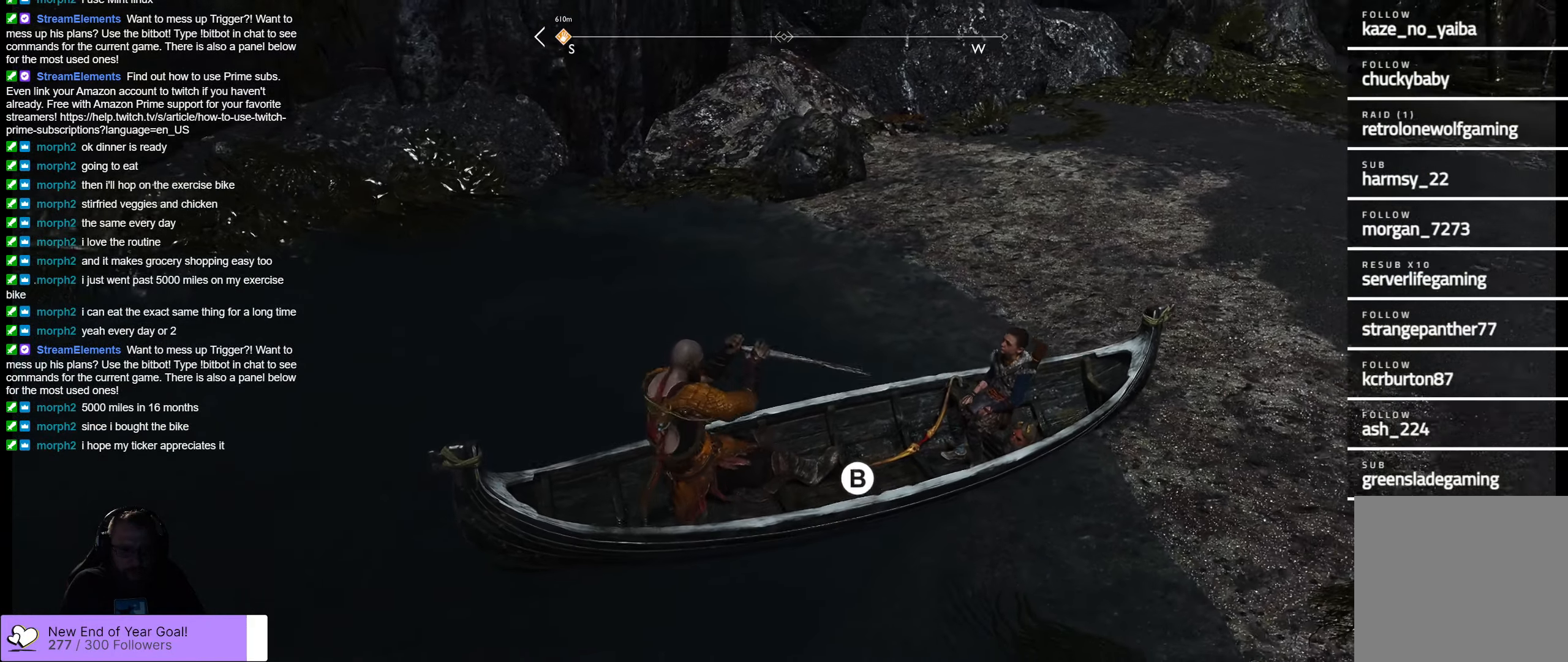
{"buttons": [], "left_stick": "left", "right_stick": "up-right", "events": [[184, "right_stick", "right"], [217, "left_stick", "left"], [334, "right_stick", "up-right"]]}
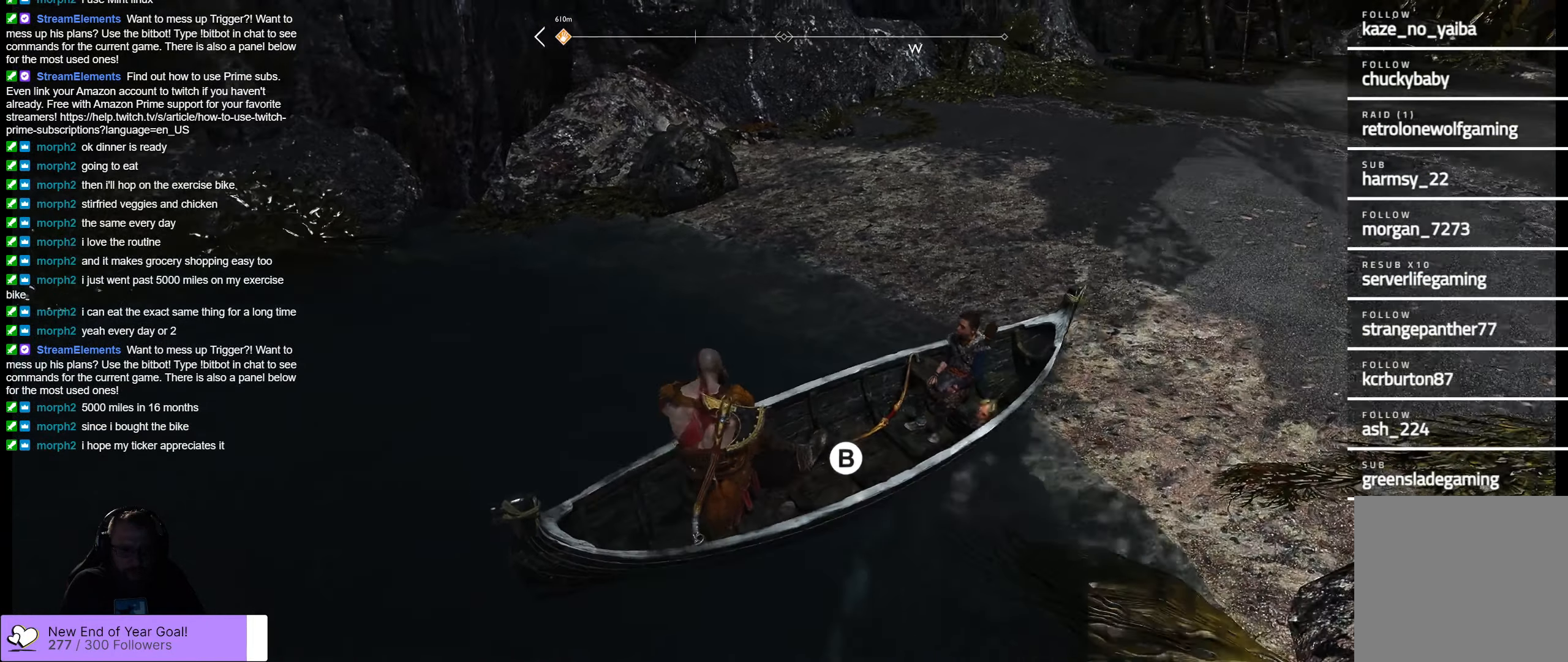
{"buttons": [], "left_stick": "center", "right_stick": "center", "events": [[84, "left_stick", "center"], [150, "right_stick", "center"]]}
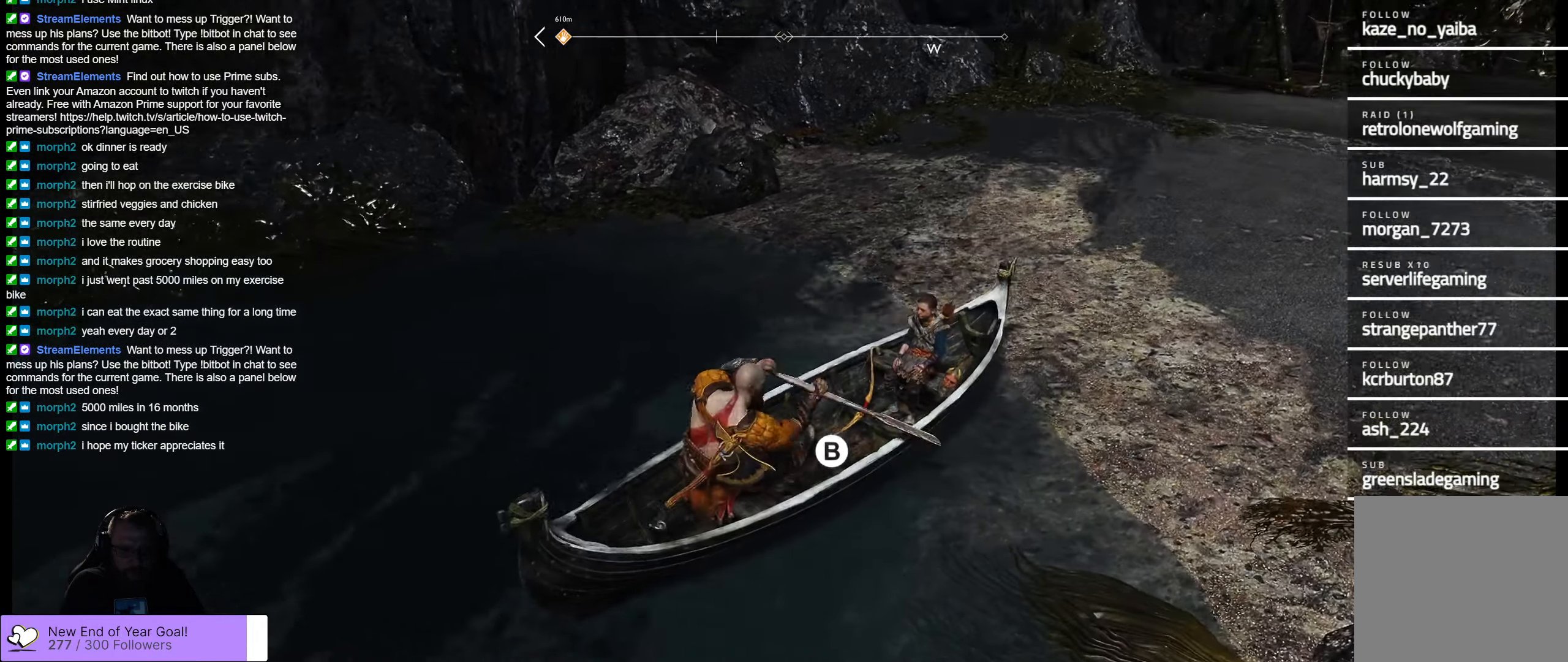
{"buttons": [], "left_stick": "up-right", "right_stick": "center", "events": [[467, "left_stick", "up-right"]]}
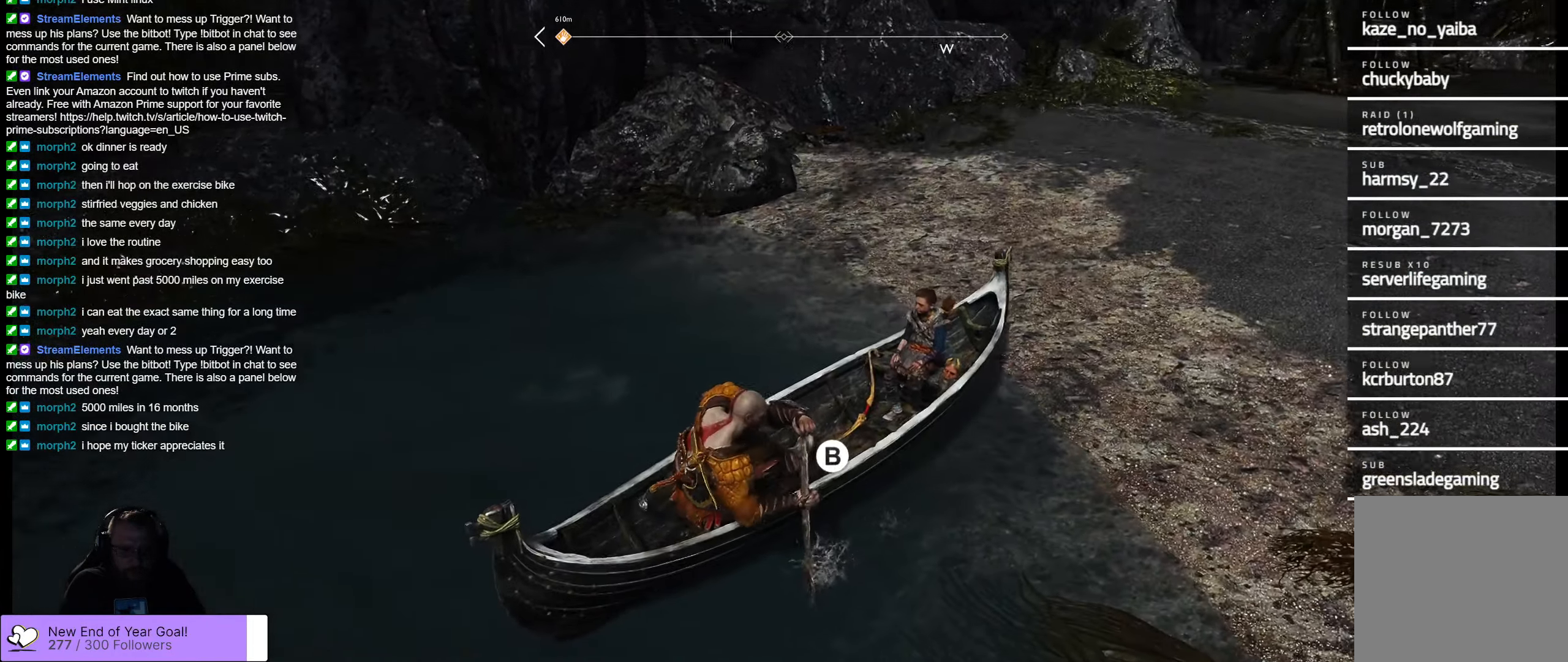
{"buttons": [], "left_stick": "center", "right_stick": "center", "events": [[433, "left_stick", "center"]]}
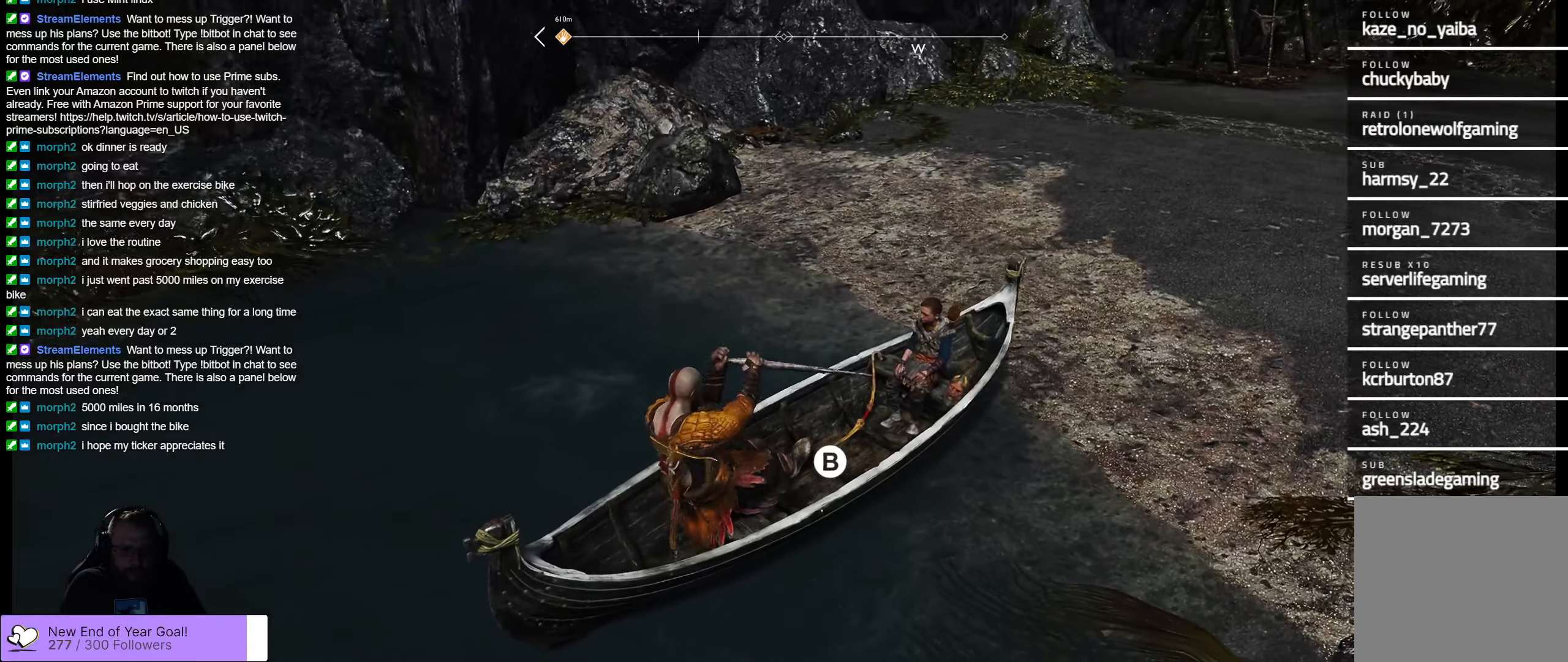
{"buttons": [], "left_stick": "center", "right_stick": "center", "events": []}
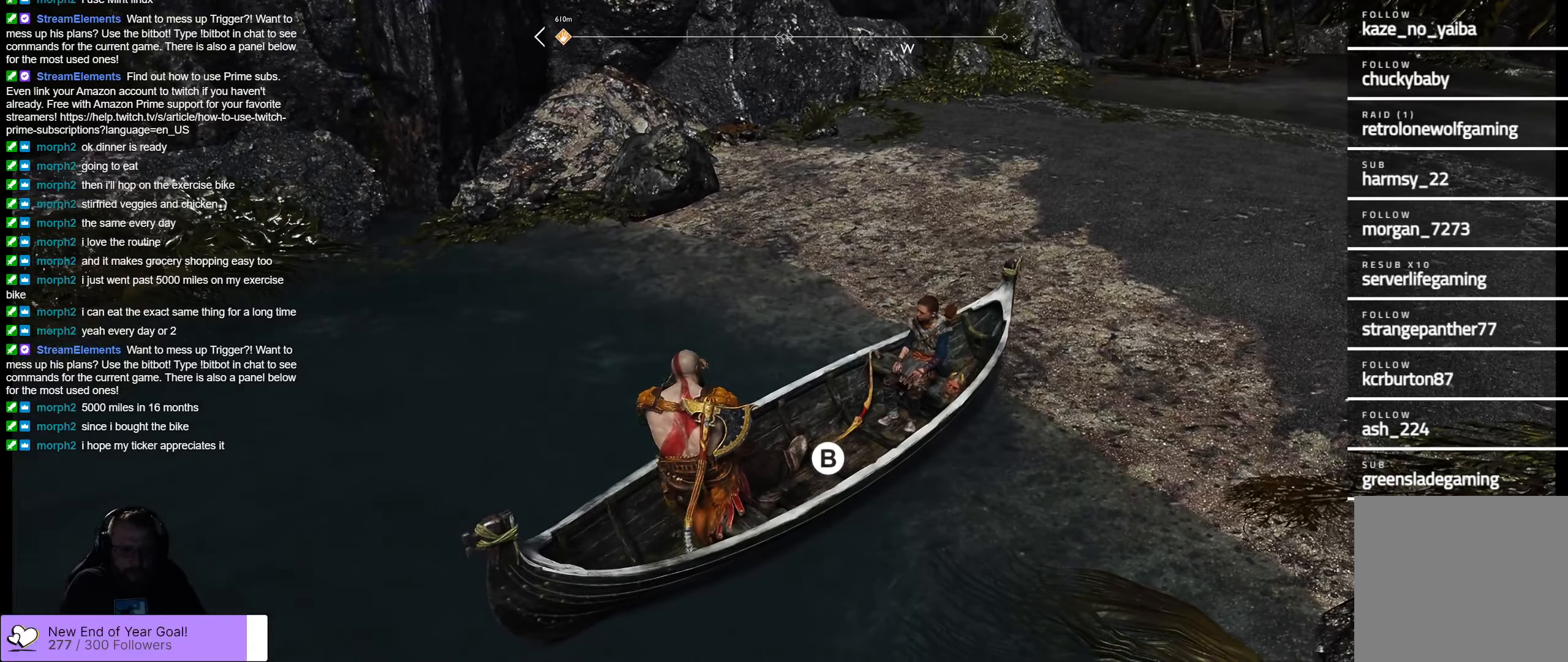
{"buttons": [], "left_stick": "center", "right_stick": "center", "events": []}
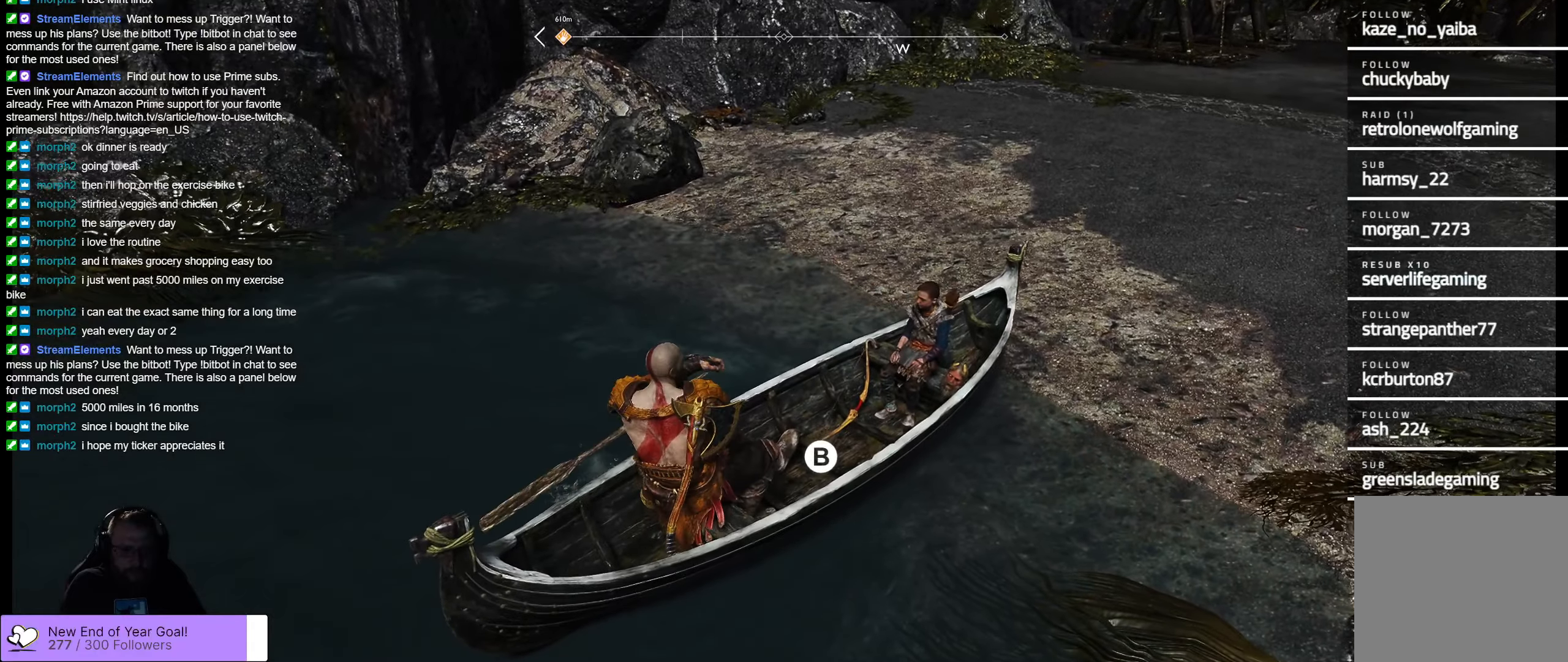
{"buttons": [], "left_stick": "center", "right_stick": "center", "events": []}
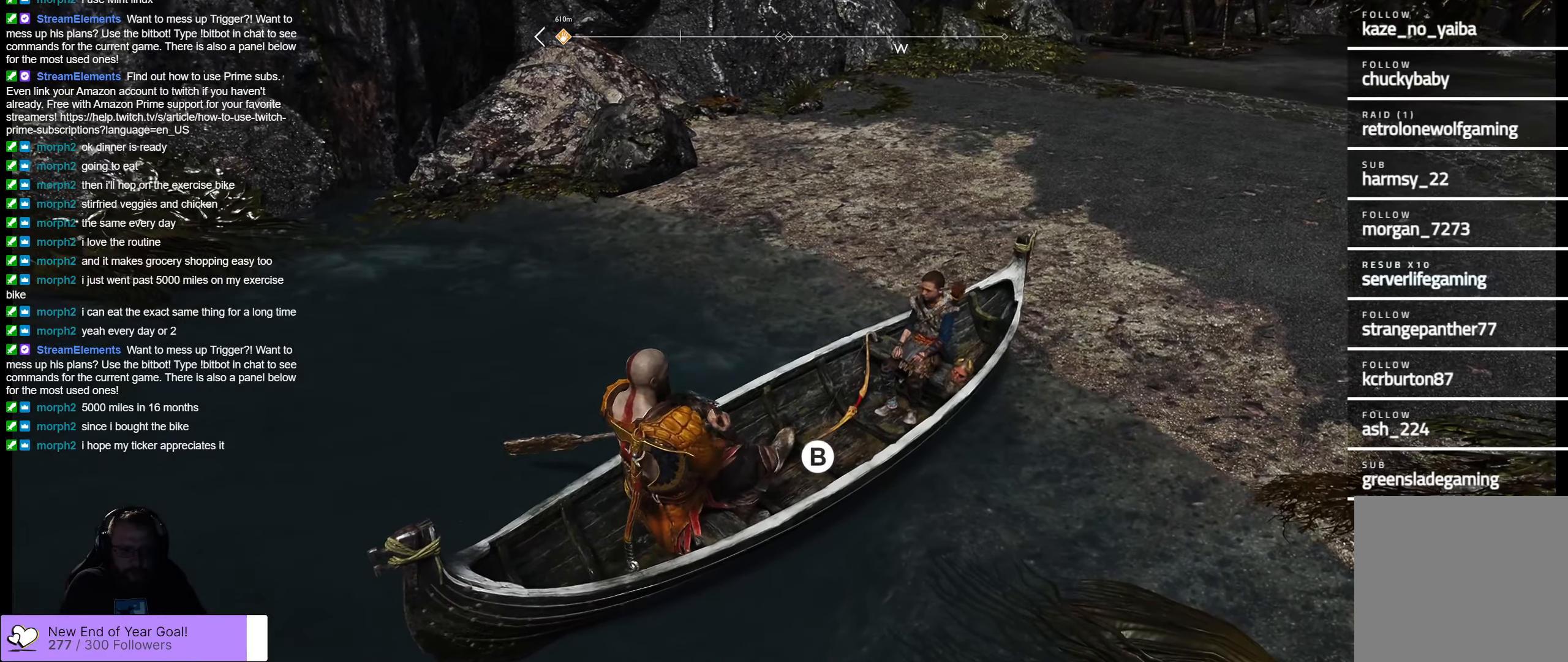
{"buttons": [], "left_stick": "center", "right_stick": "center", "events": []}
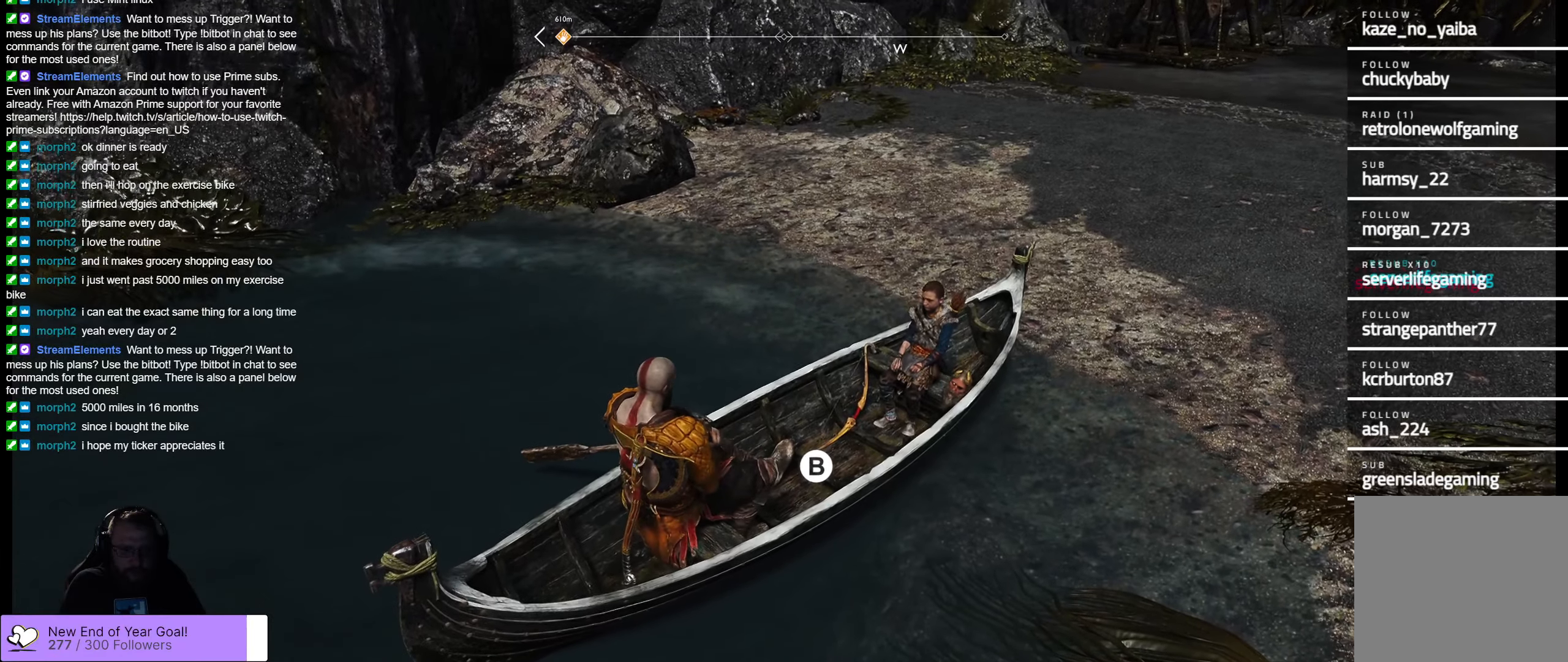
{"buttons": [], "left_stick": "center", "right_stick": "center", "events": []}
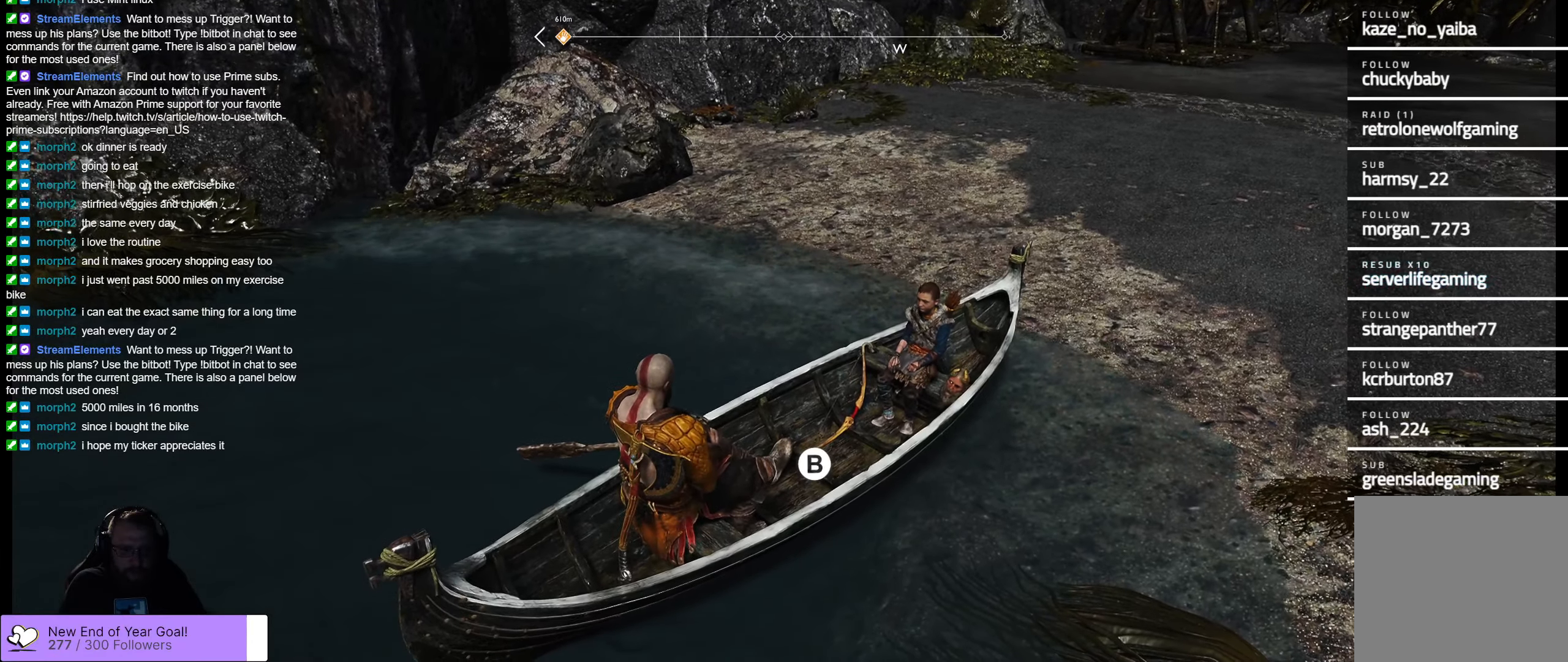
{"buttons": [], "left_stick": "center", "right_stick": "center", "events": []}
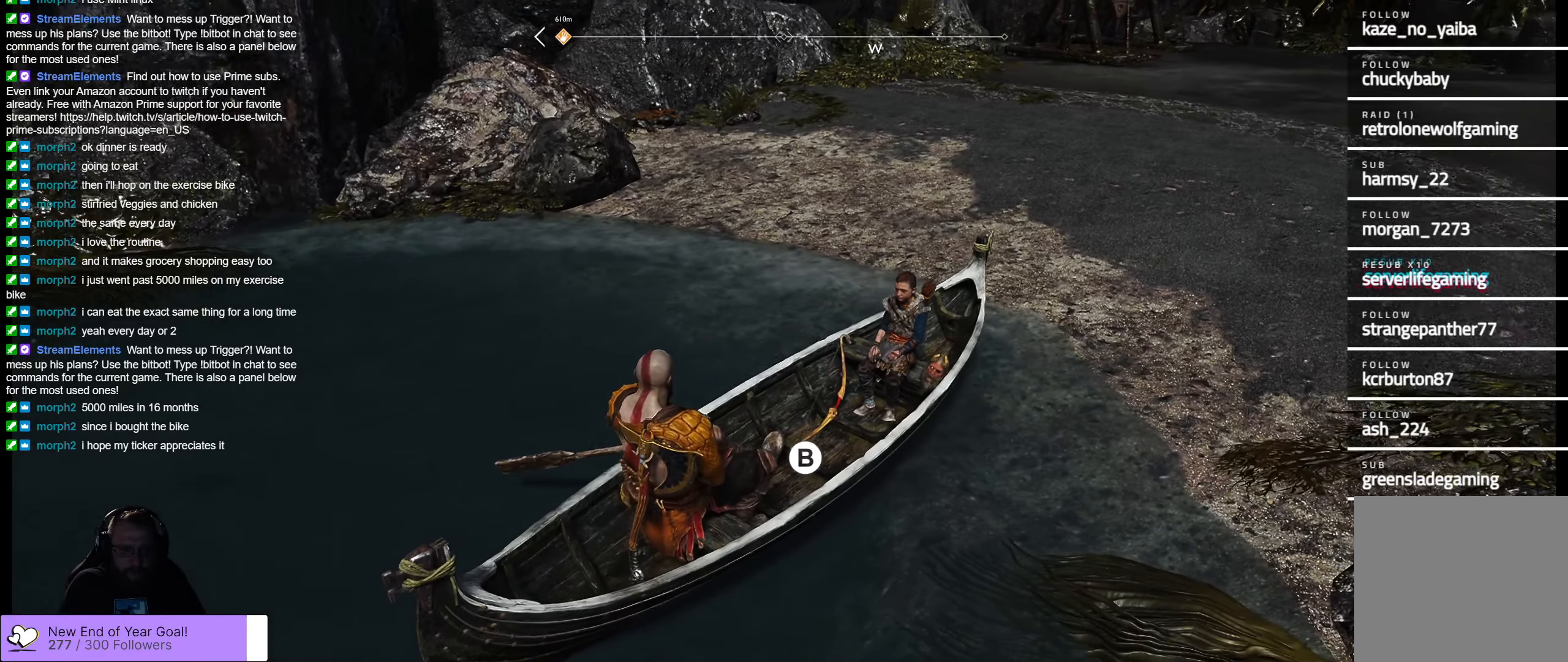
{"buttons": [], "left_stick": "center", "right_stick": "up-right", "events": [[483, "right_stick", "up-right"]]}
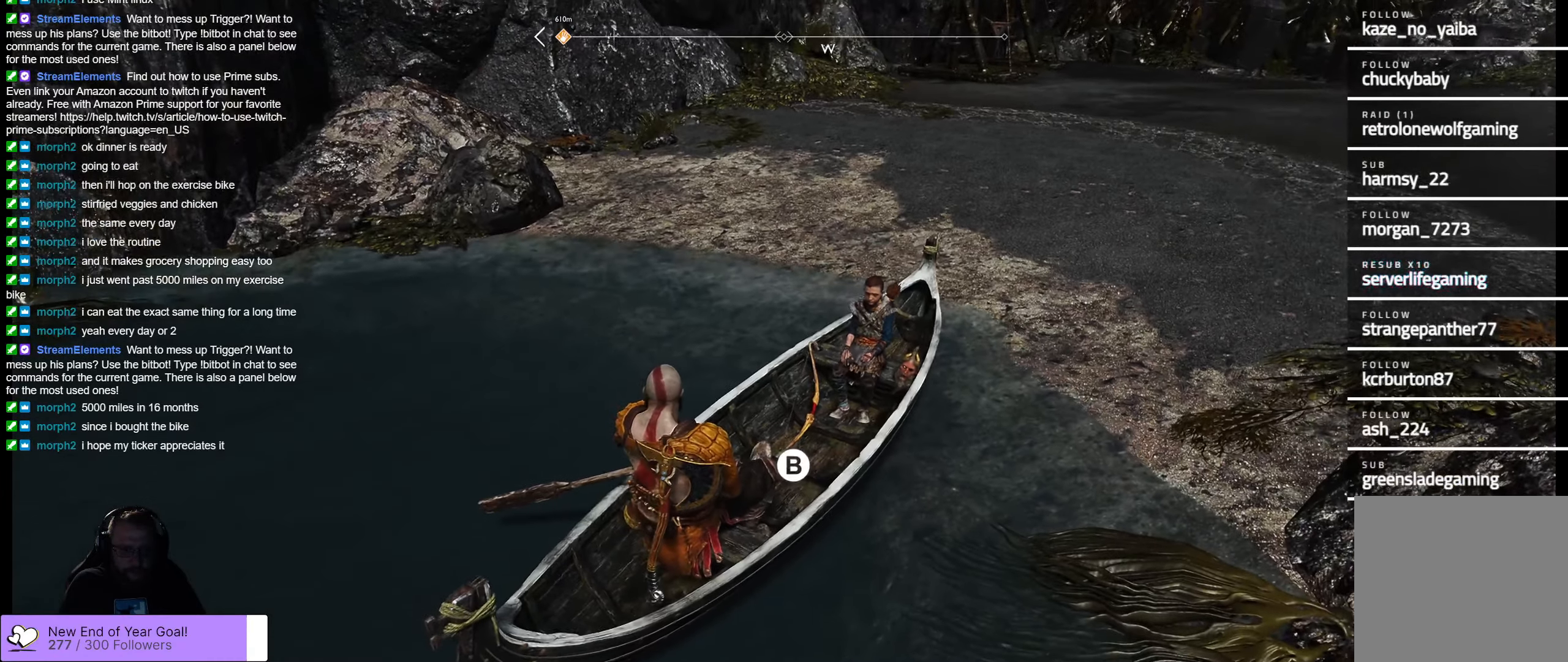
{"buttons": [], "left_stick": "center", "right_stick": "center", "events": [[200, "right_stick", "center"]]}